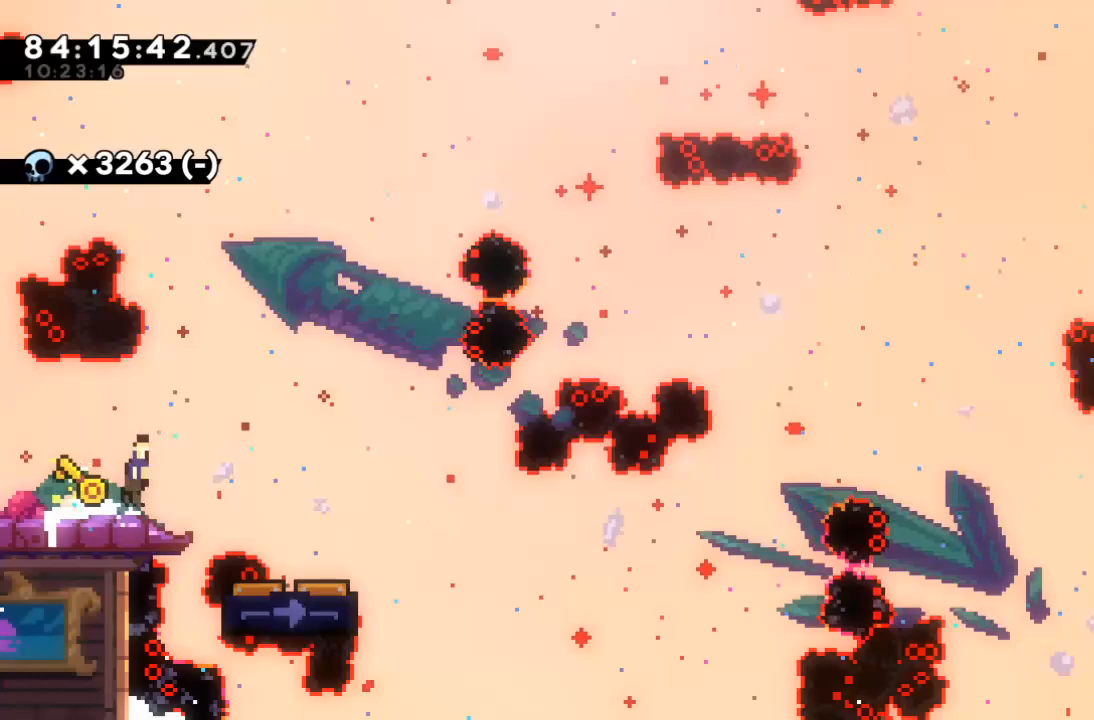
Gameplay with keyboard; each line is a JSON object with the keys held at the frame after it. "events" lists presses ("down") and releases ("up") of "c", "d", "down", "left", "right", "s", "up", "x" and "z" between this image and that frame as [ms after this image, input, new state], when the widget could be followed in between. No other keys are recorded. Mouse input is not recorded.
{"keys": [], "events": [[100, "x", "up"], [167, "right", "up"]]}
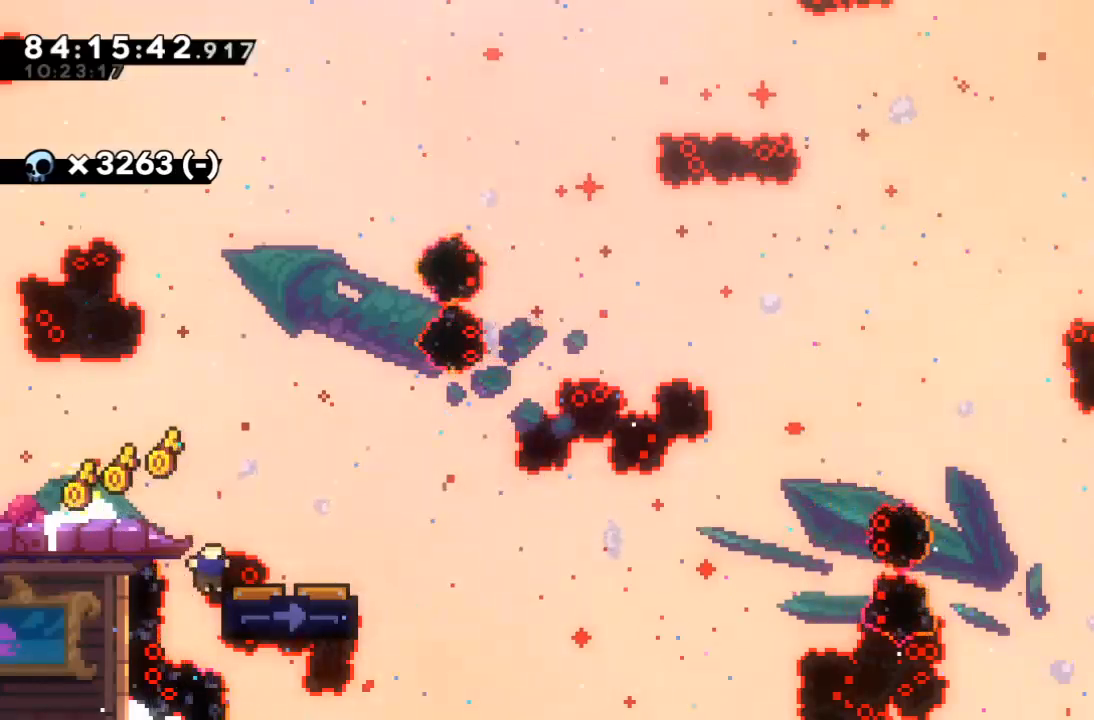
{"keys": ["z"], "events": [[33, "right", "down"], [33, "z", "down"], [267, "right", "up"], [367, "down", "down"], [500, "down", "up"]]}
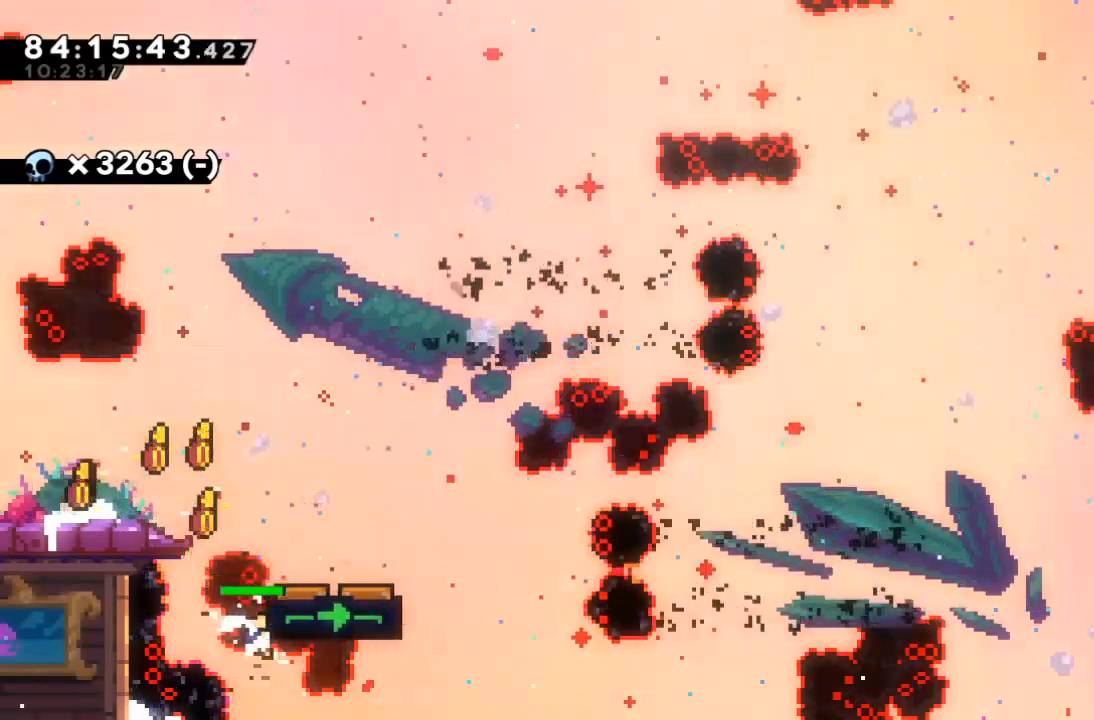
{"keys": ["z"], "events": []}
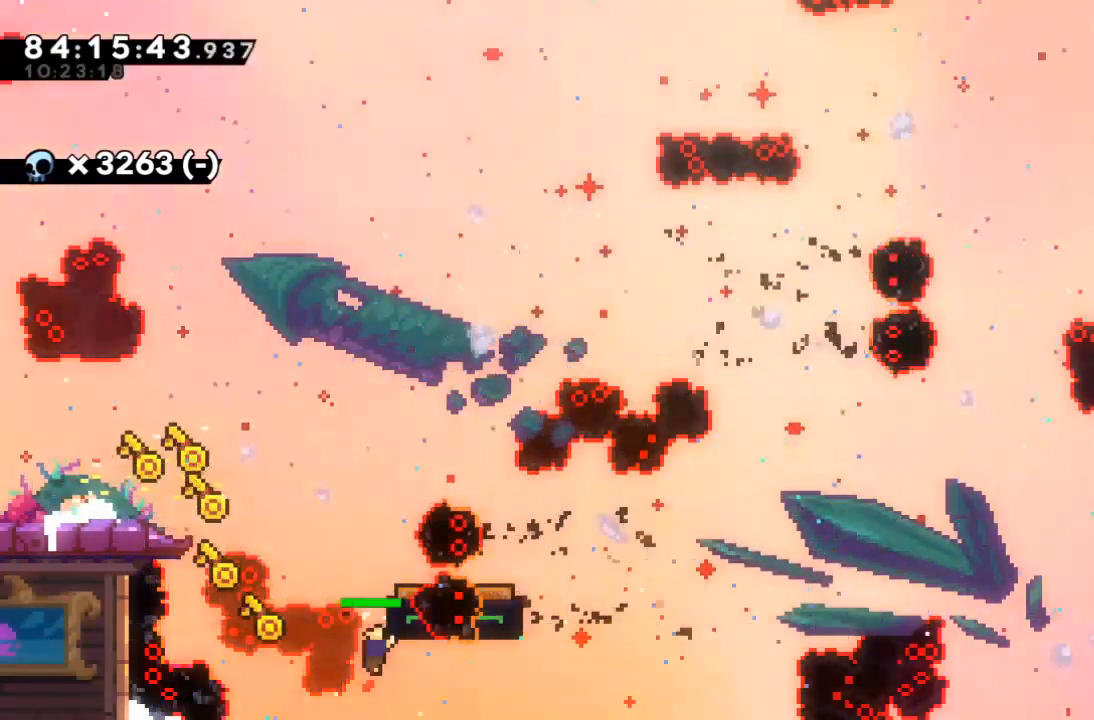
{"keys": ["z"], "events": []}
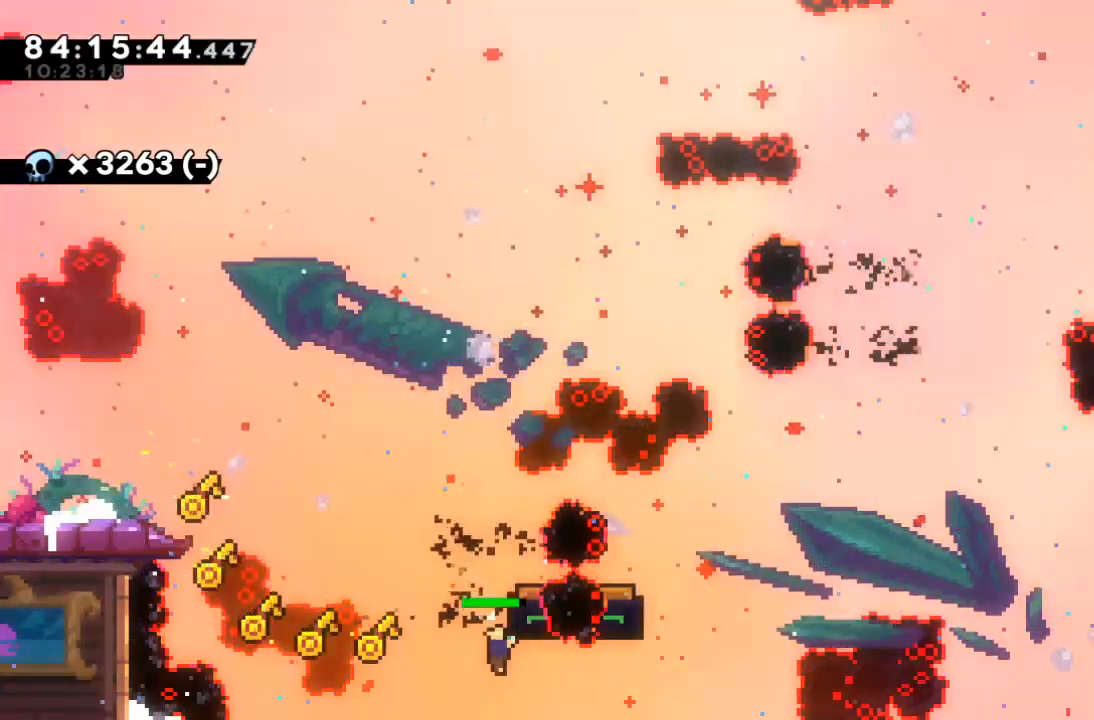
{"keys": ["z"], "events": []}
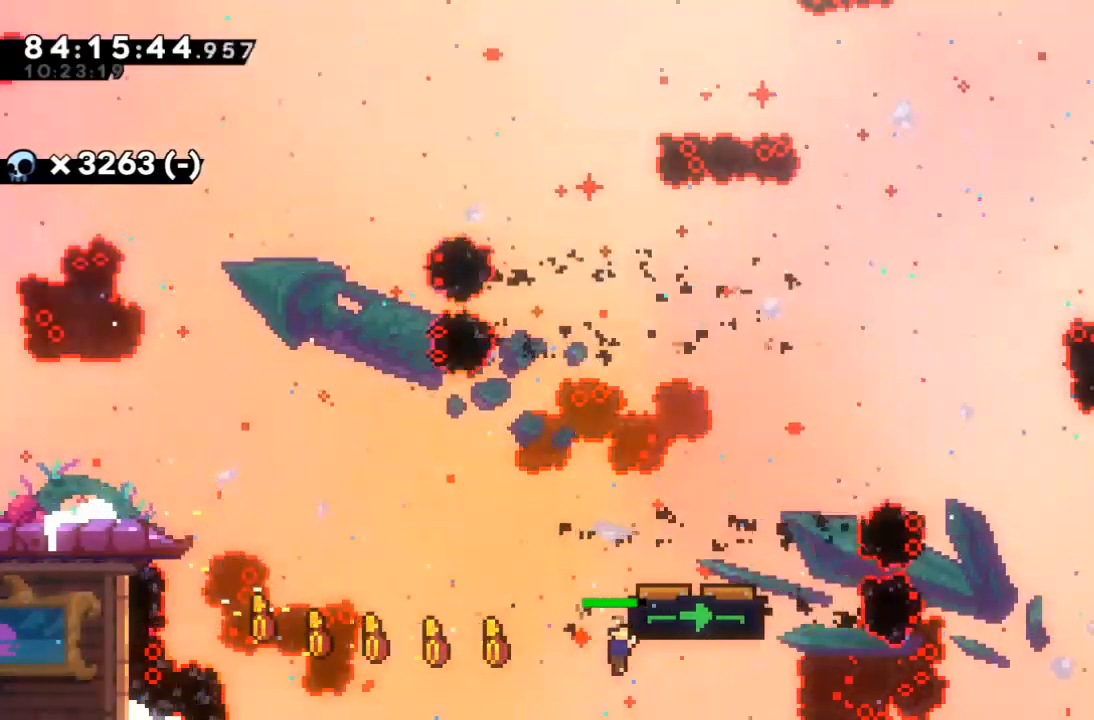
{"keys": ["z"], "events": []}
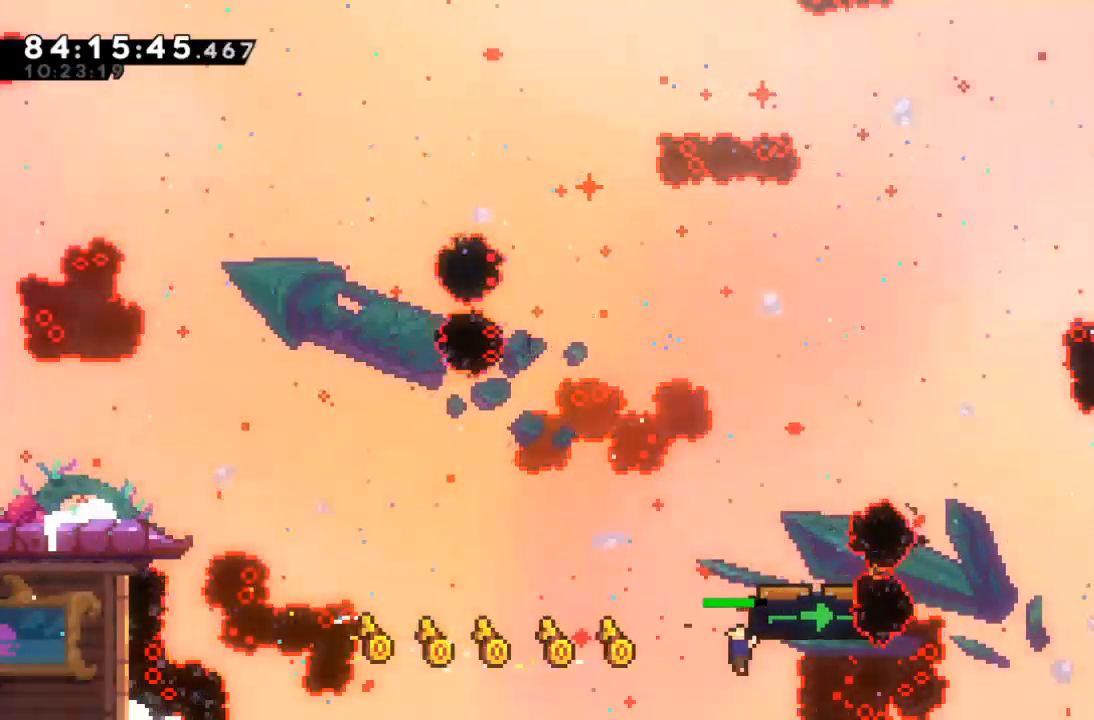
{"keys": ["up", "z"], "events": [[433, "up", "down"]]}
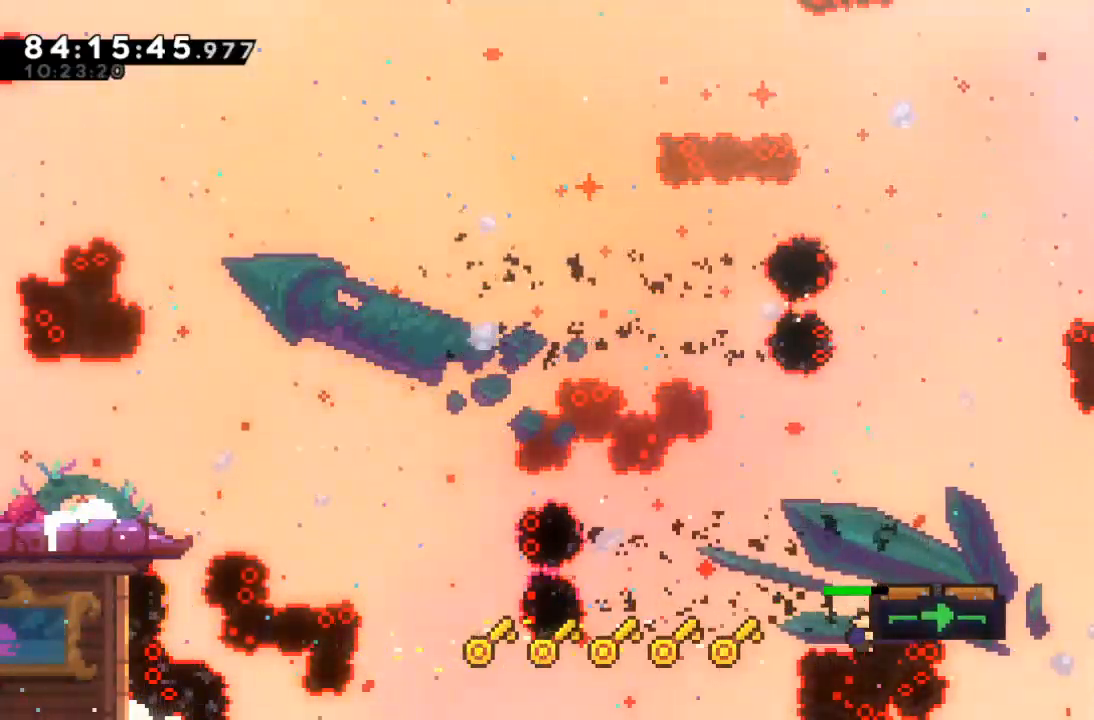
{"keys": ["right", "z"], "events": [[367, "right", "down"], [500, "up", "up"]]}
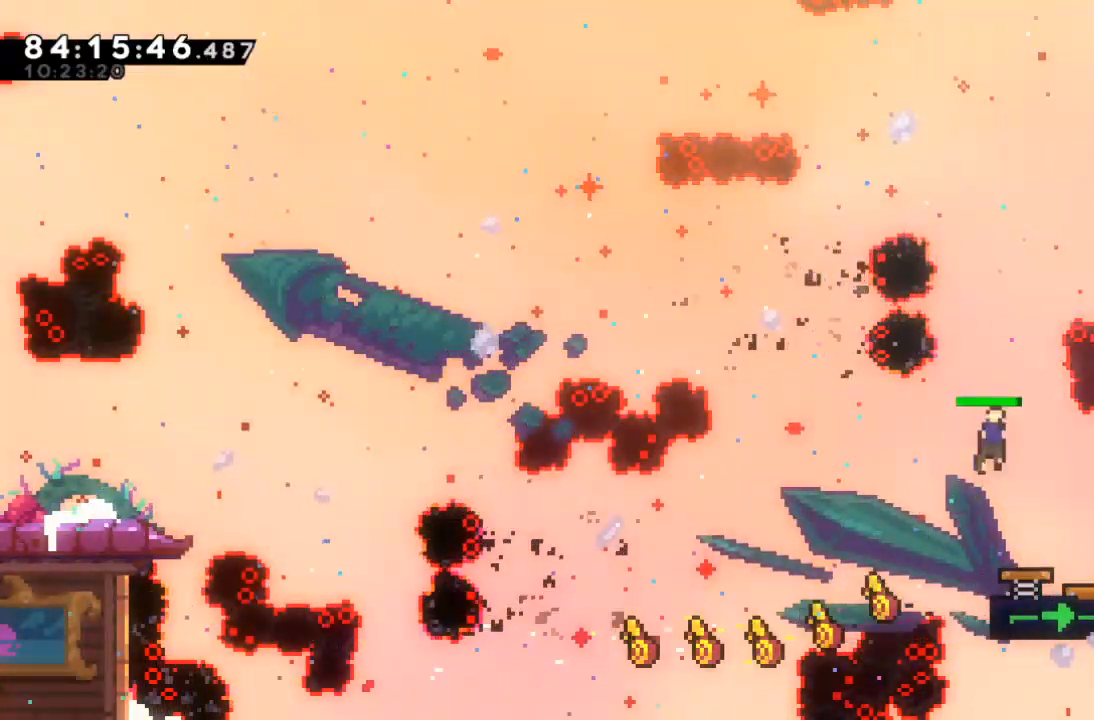
{"keys": [], "events": [[100, "up", "down"], [100, "z", "up"], [200, "c", "down"], [267, "c", "up"], [467, "right", "up"], [467, "up", "up"]]}
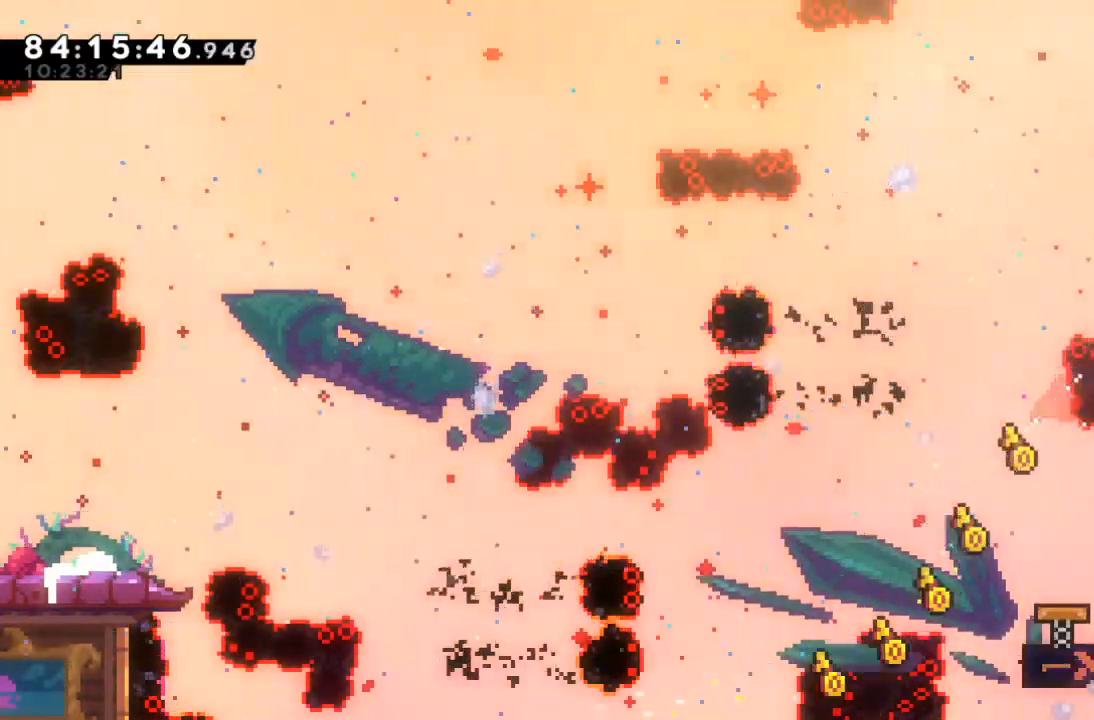
{"keys": ["left", "z"], "events": [[167, "left", "down"], [300, "z", "down"]]}
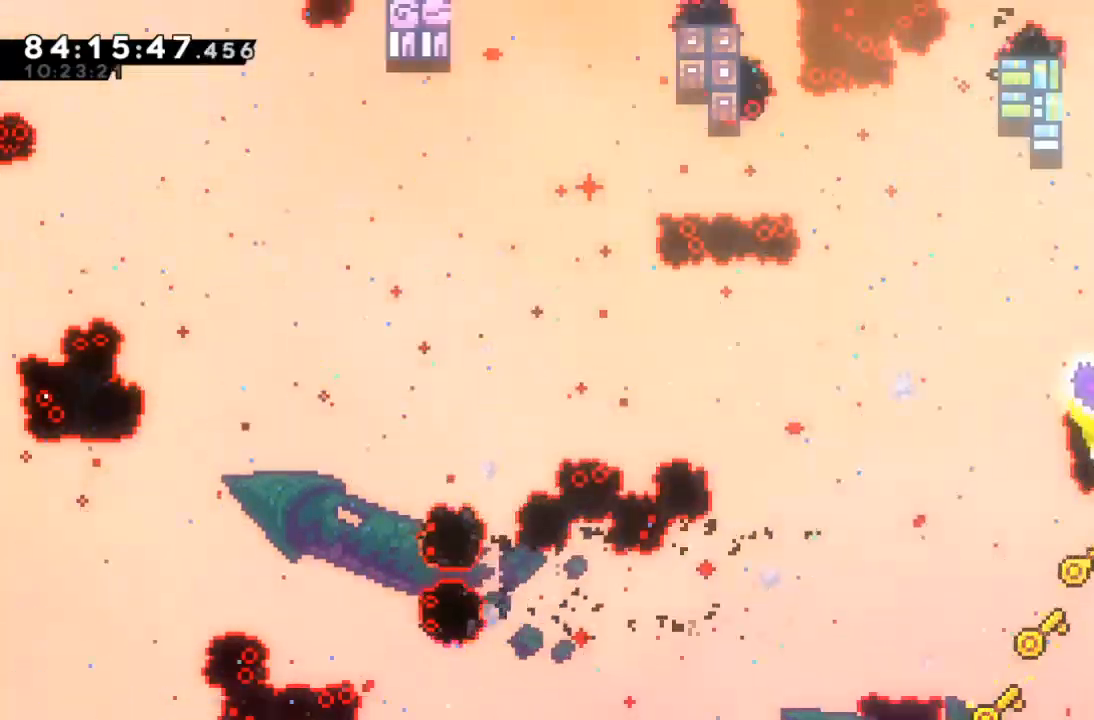
{"keys": ["up", "z"], "events": [[400, "up", "down"], [500, "left", "up"]]}
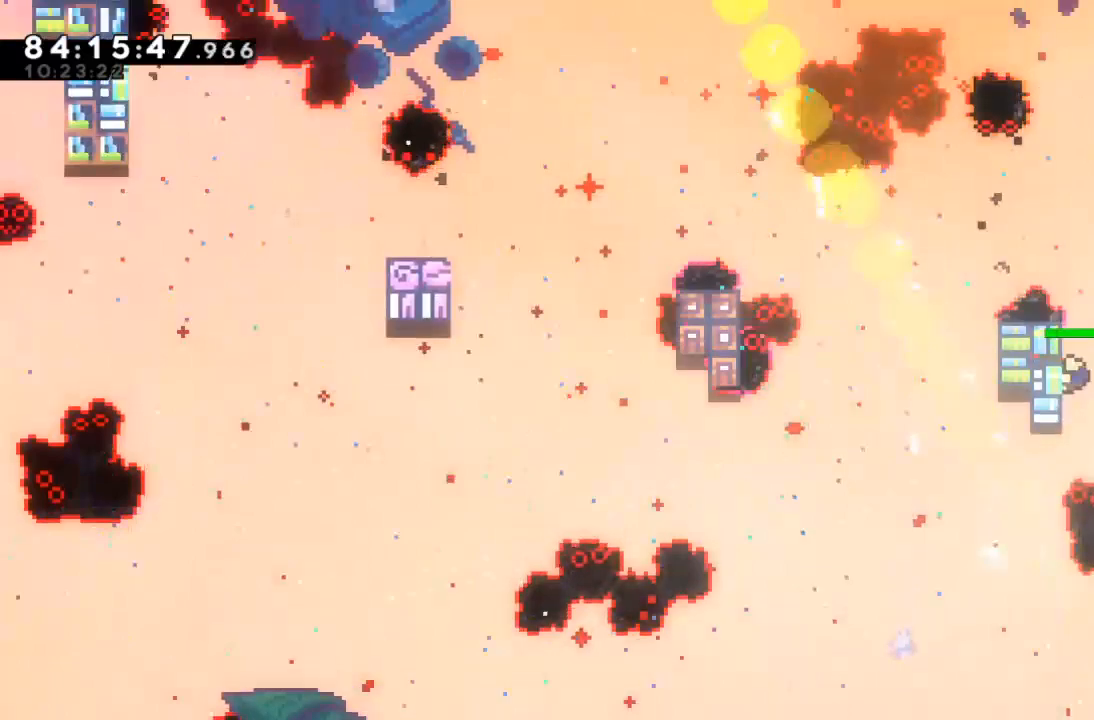
{"keys": ["up", "z"], "events": []}
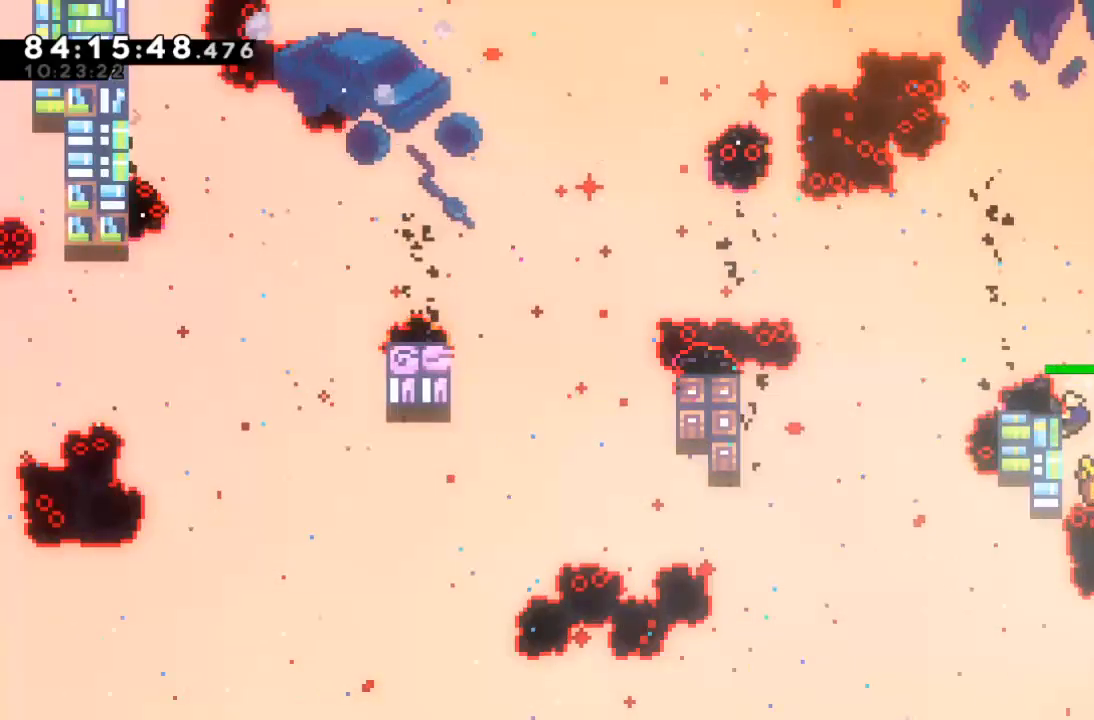
{"keys": ["left", "z"], "events": [[67, "up", "up"], [100, "left", "down"]]}
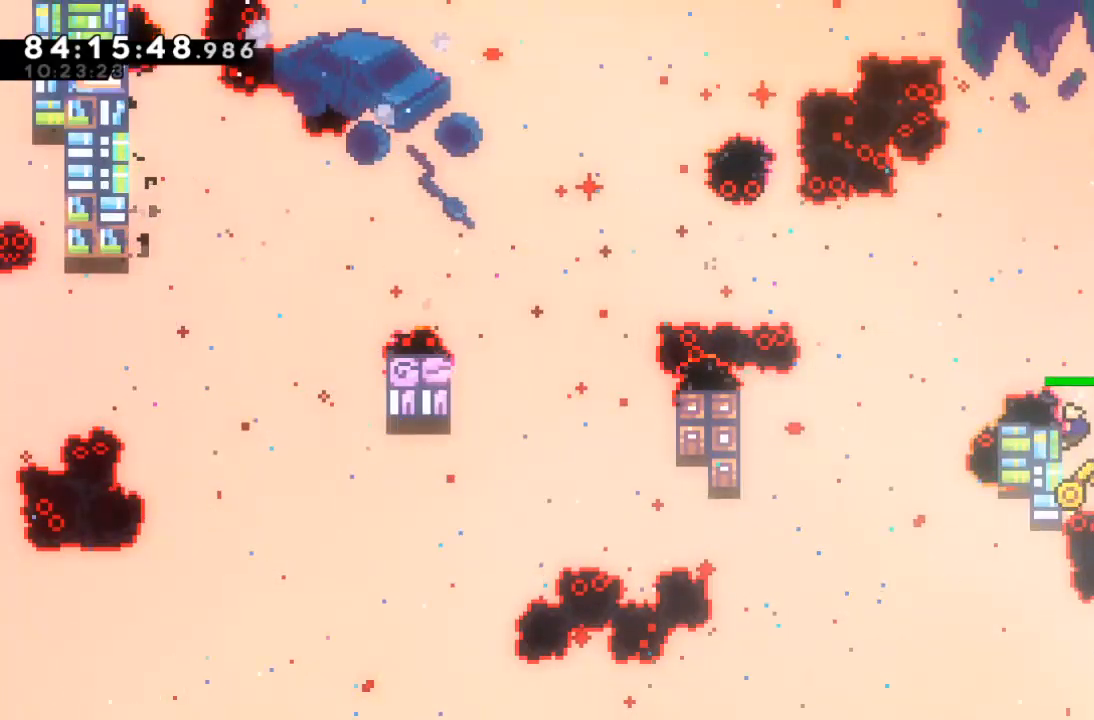
{"keys": ["left", "x", "z"], "events": [[167, "x", "down"]]}
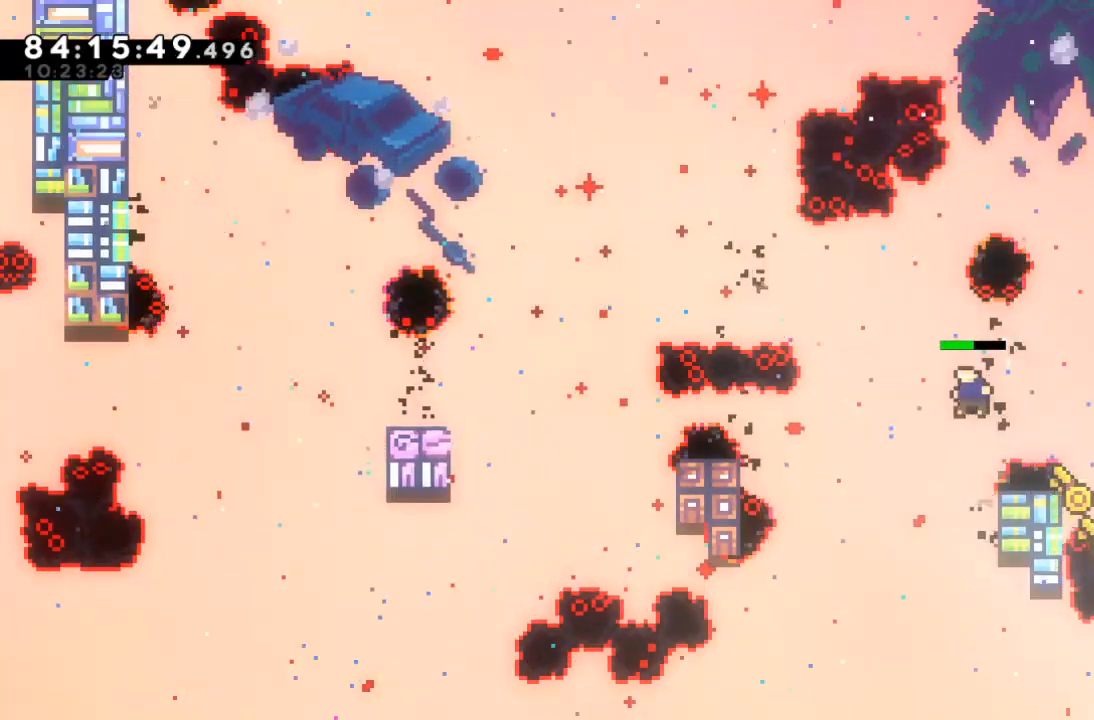
{"keys": ["left", "x", "z"], "events": [[33, "left", "up"], [33, "x", "up"], [33, "z", "up"], [133, "right", "down"], [267, "x", "down"], [333, "right", "up"], [367, "left", "down"], [433, "z", "down"]]}
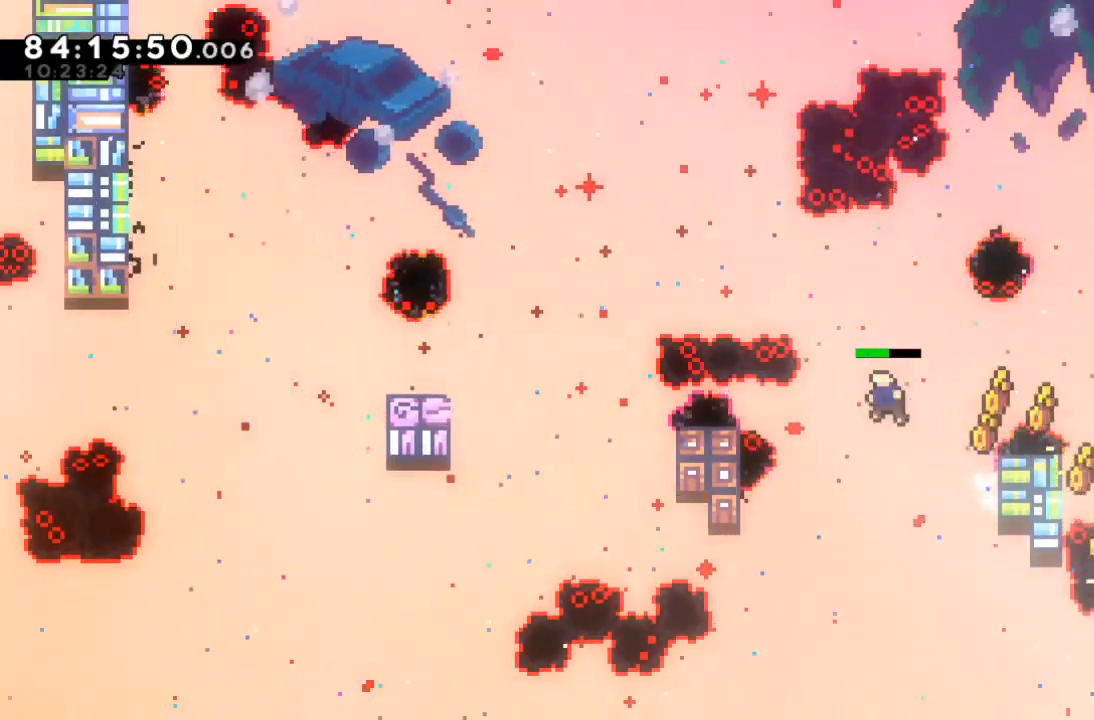
{"keys": ["left", "z"], "events": [[433, "x", "up"]]}
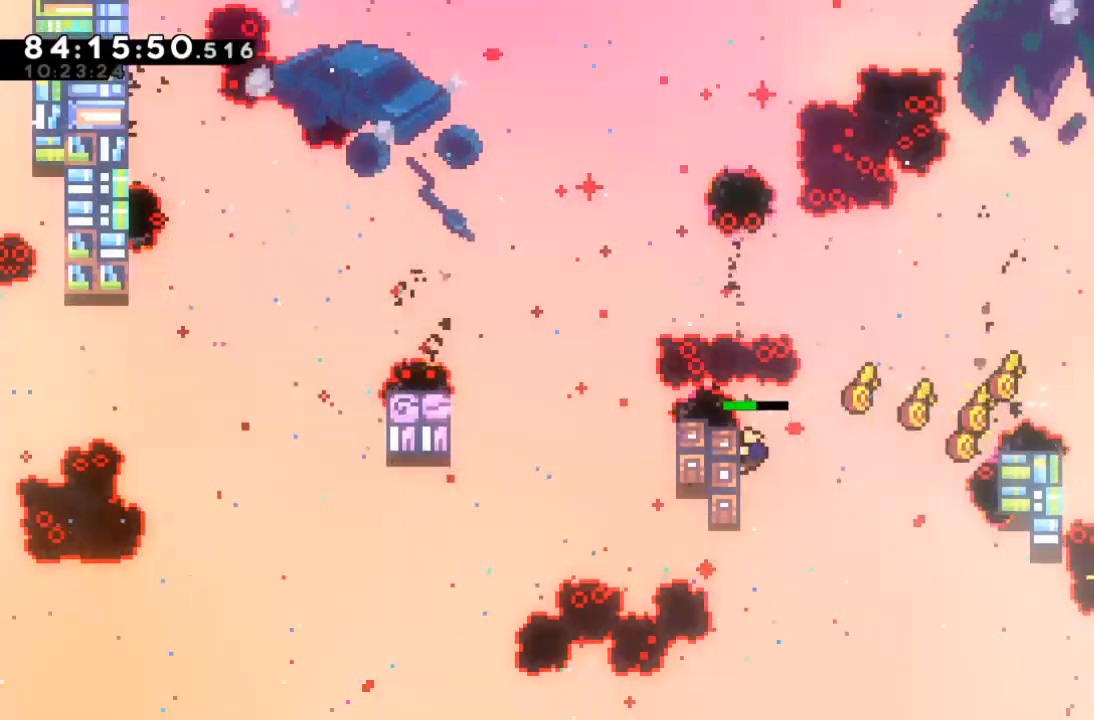
{"keys": [], "events": [[67, "x", "down"], [467, "left", "up"], [467, "x", "up"], [467, "z", "up"]]}
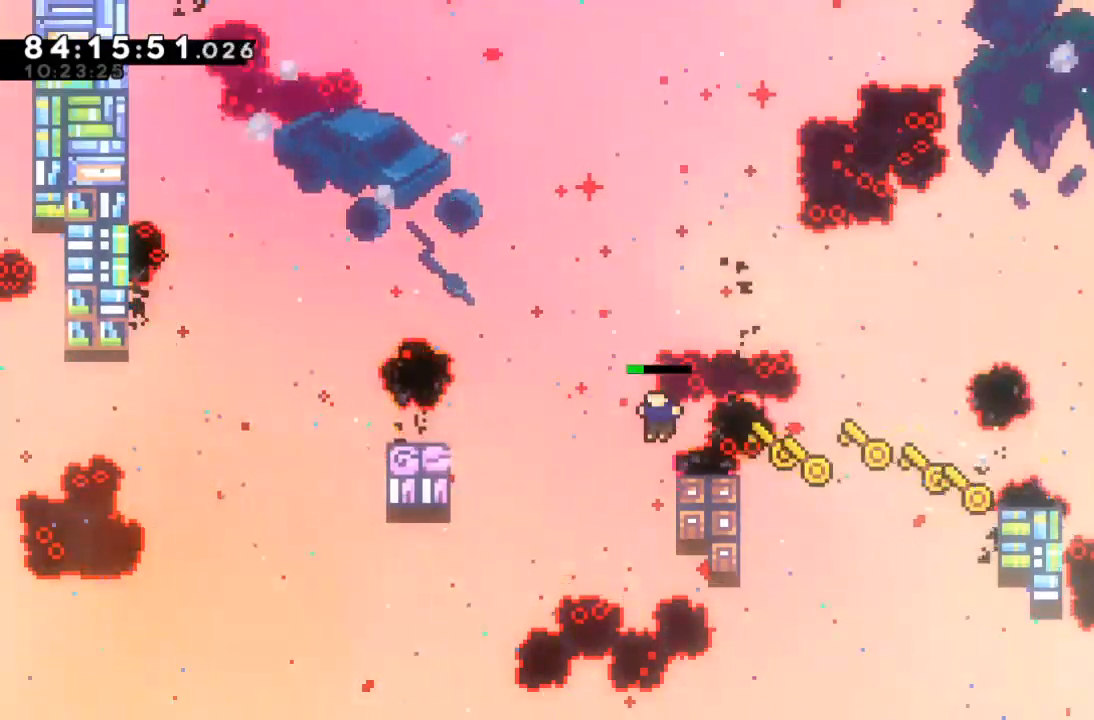
{"keys": ["left", "x"], "events": [[100, "right", "down"], [233, "right", "up"], [233, "x", "down"], [333, "left", "down"]]}
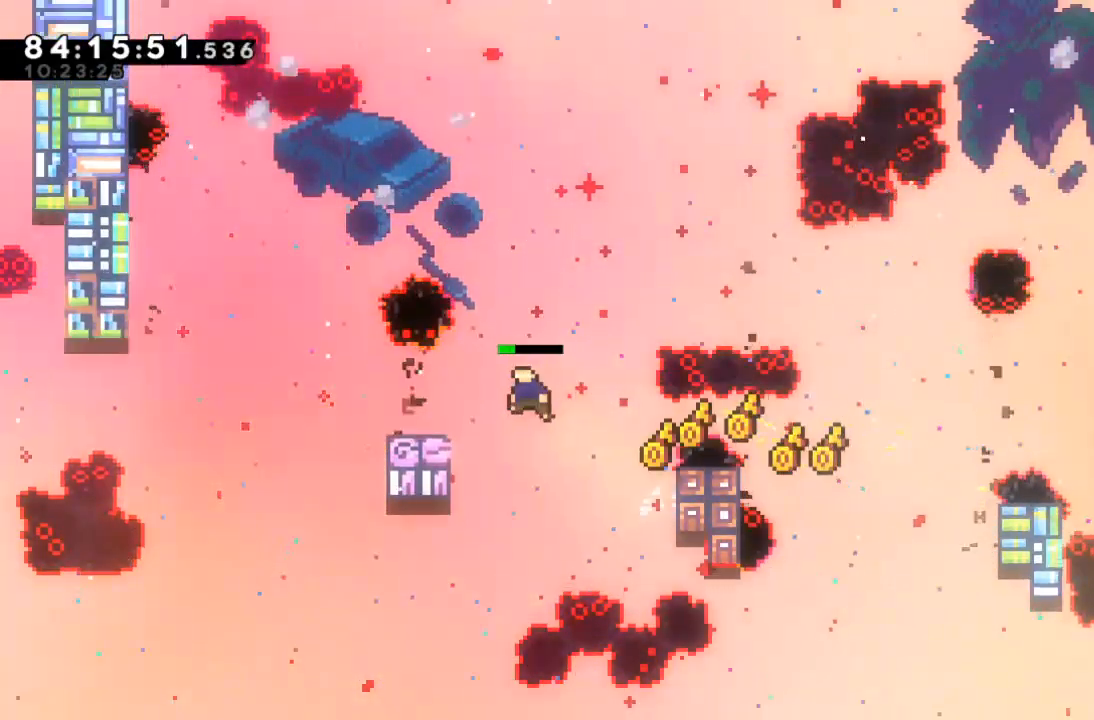
{"keys": ["x"], "events": [[100, "x", "up"], [167, "left", "up"], [300, "x", "down"]]}
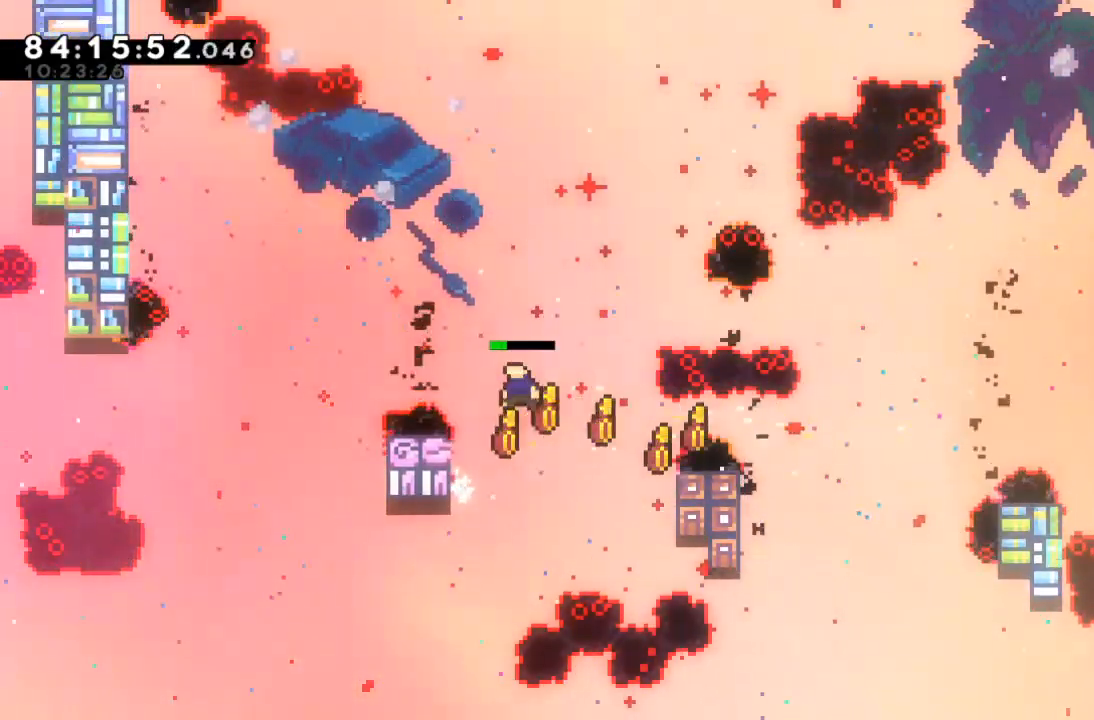
{"keys": ["up"], "events": [[167, "left", "down"], [267, "left", "up"], [267, "up", "down"], [267, "x", "up"], [400, "c", "down"], [500, "c", "up"]]}
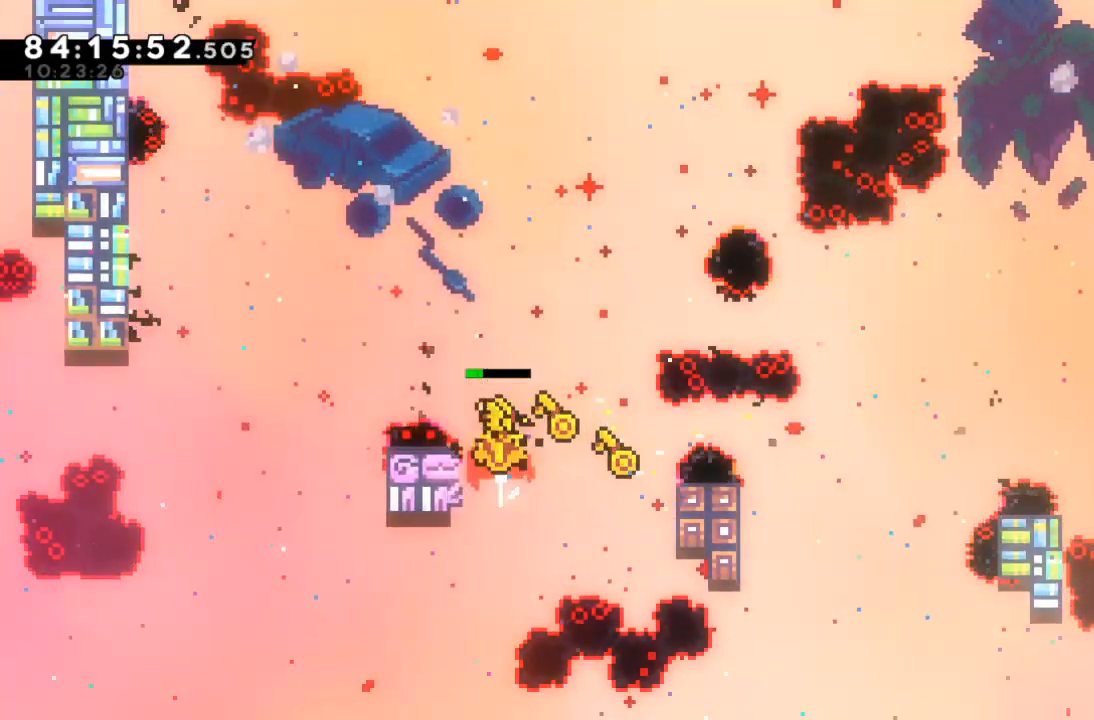
{"keys": ["left"], "events": [[133, "up", "up"], [467, "left", "down"]]}